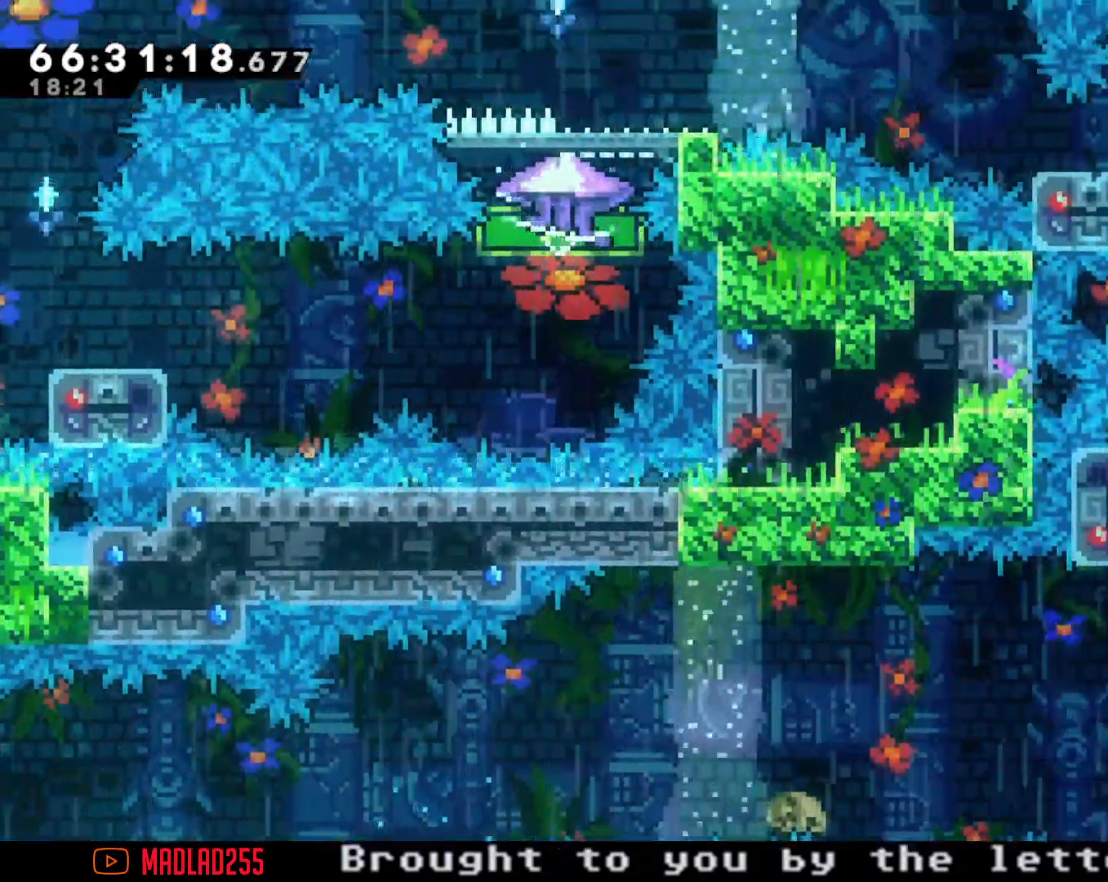
Gameplay with a controller (Nintendo layout); each line is a JSON object with the inputs held at the frame after it. "events" lists button and stick changes between this image and that frame as [ms after this image, input, new state], when the widget could be followed in between. Not read: L1 L3 R1 R3.
{"buttons": [], "left_stick": "left", "right_stick": "center", "events": [[133, "left_stick", "up"], [183, "A", "up"], [267, "X", "down"], [467, "X", "up"], [484, "left_stick", "left"]]}
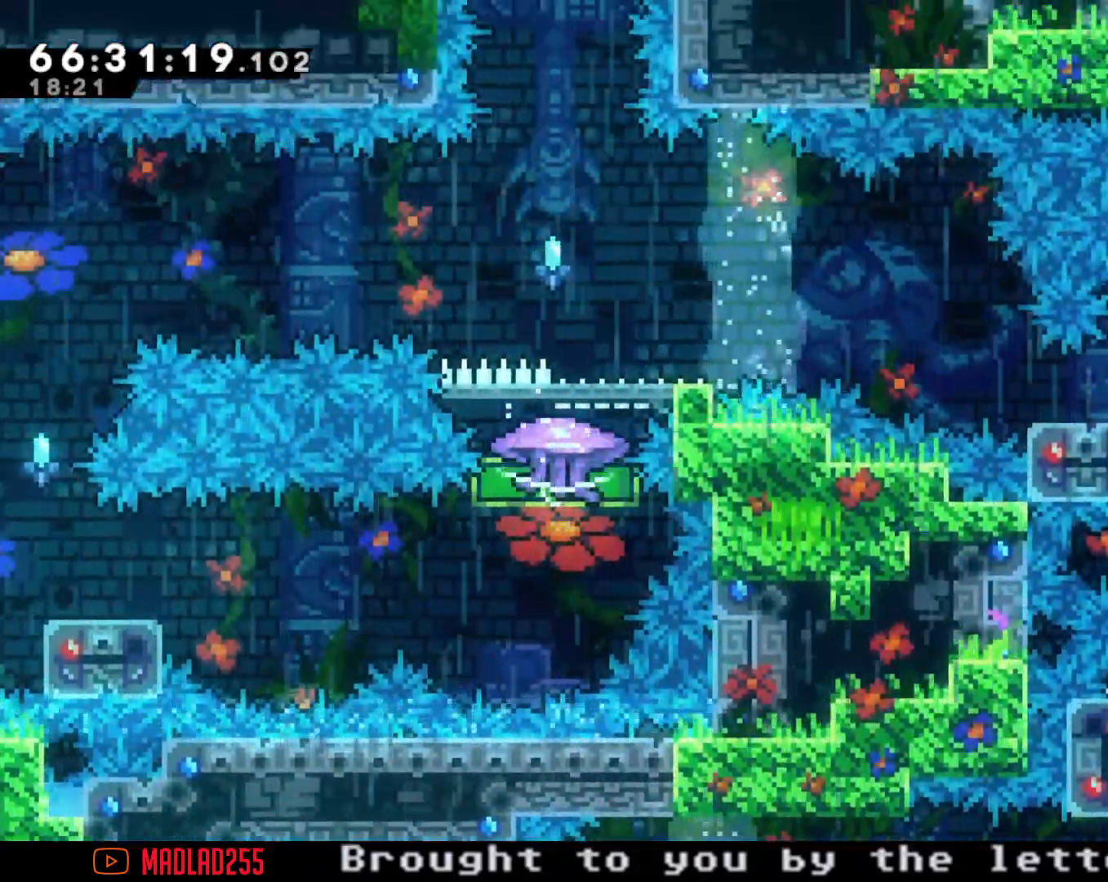
{"buttons": ["A"], "left_stick": "down-left", "right_stick": "center", "events": [[84, "left_stick", "down-left"], [317, "X", "down"], [401, "X", "up"], [484, "A", "down"]]}
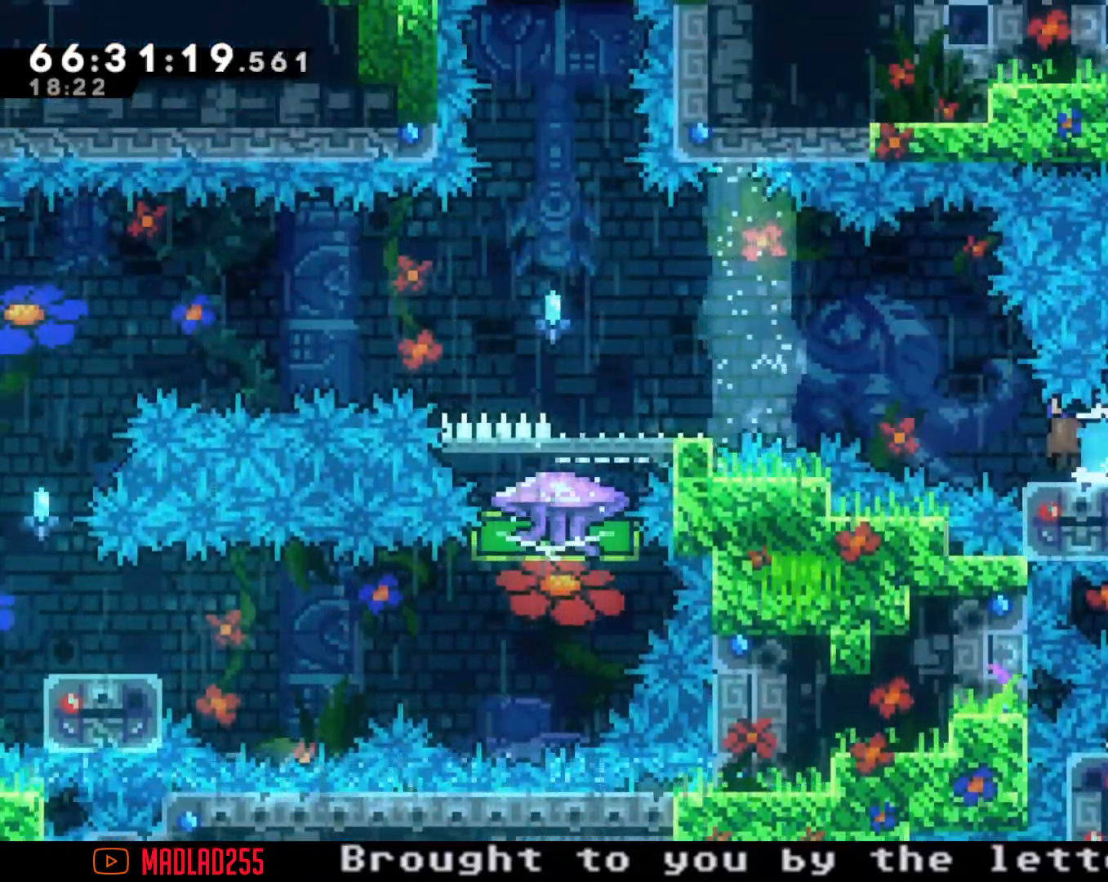
{"buttons": ["A"], "left_stick": "left", "right_stick": "center", "events": [[133, "left_stick", "left"], [233, "A", "up"], [350, "A", "down"]]}
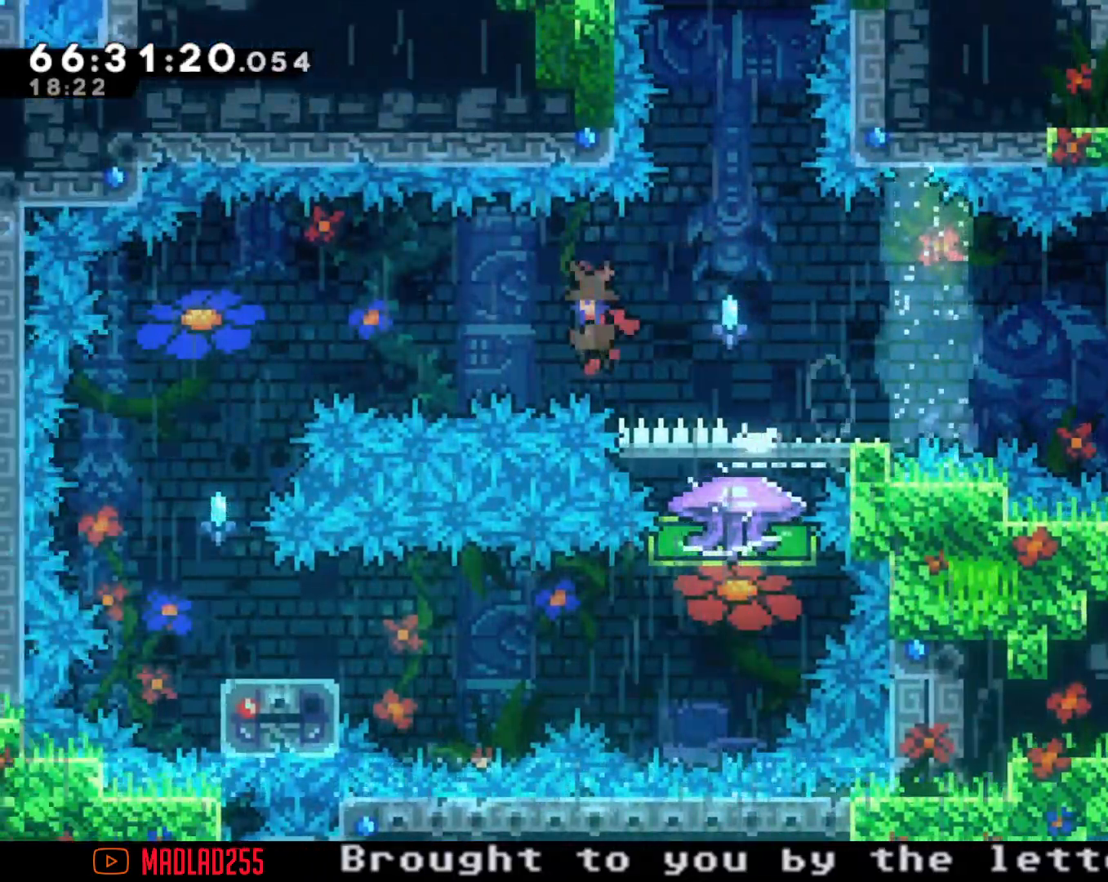
{"buttons": [], "left_stick": "center", "right_stick": "center", "events": [[417, "left_stick", "center"], [484, "A", "up"]]}
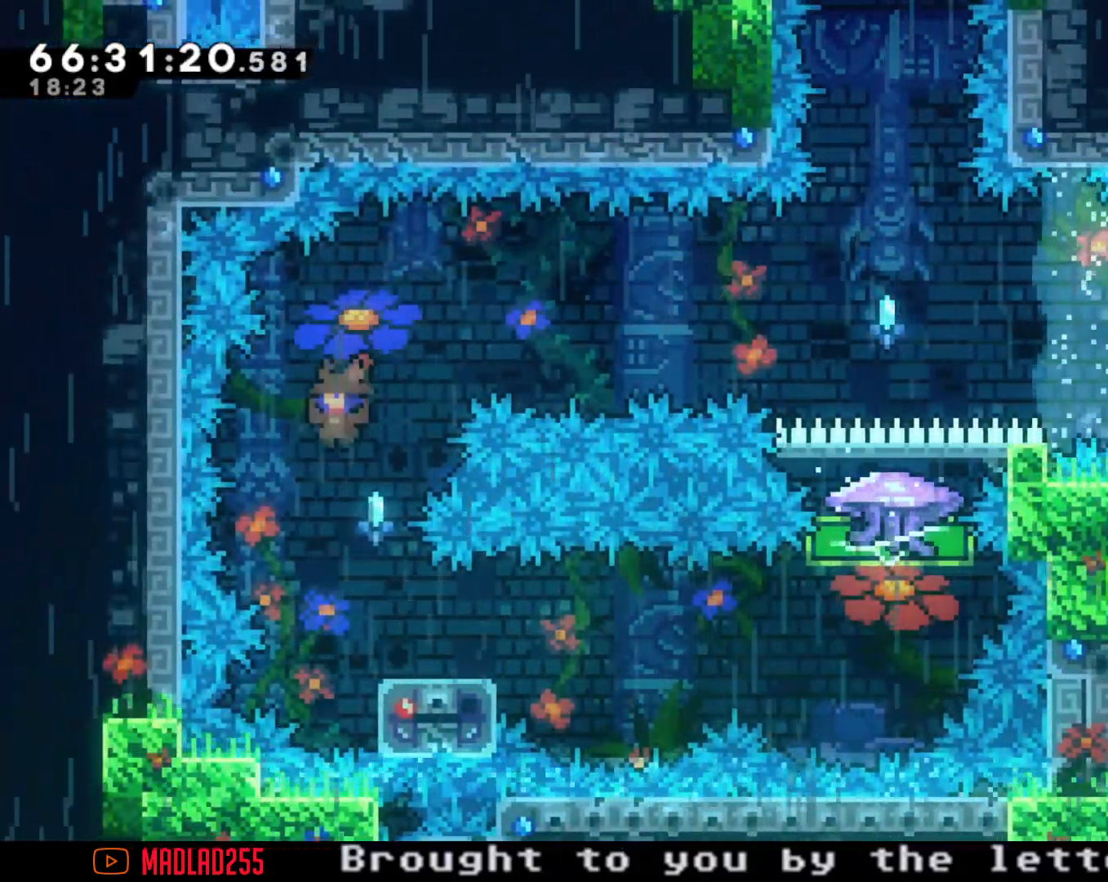
{"buttons": ["A"], "left_stick": "down-right", "right_stick": "center", "events": [[33, "left_stick", "down-right"], [200, "X", "down"], [317, "X", "up"], [400, "A", "down"]]}
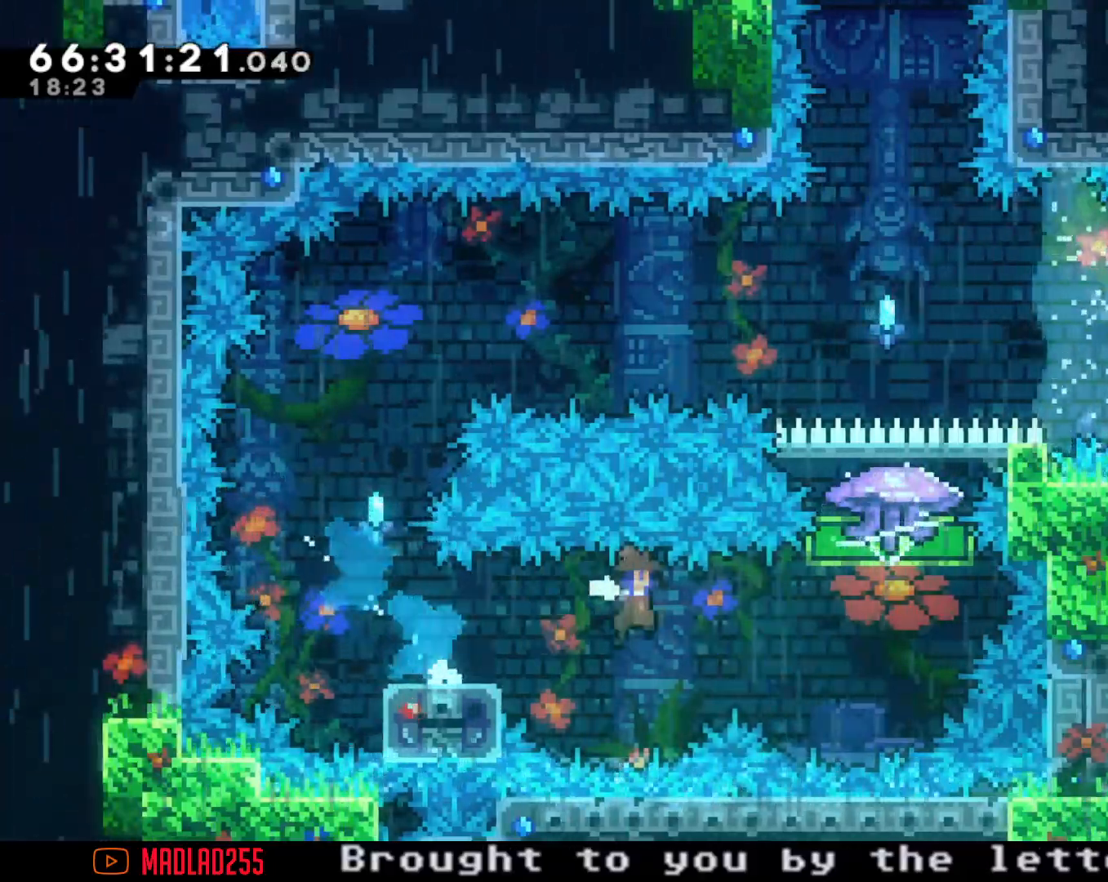
{"buttons": ["R2"], "left_stick": "up", "right_stick": "center"}